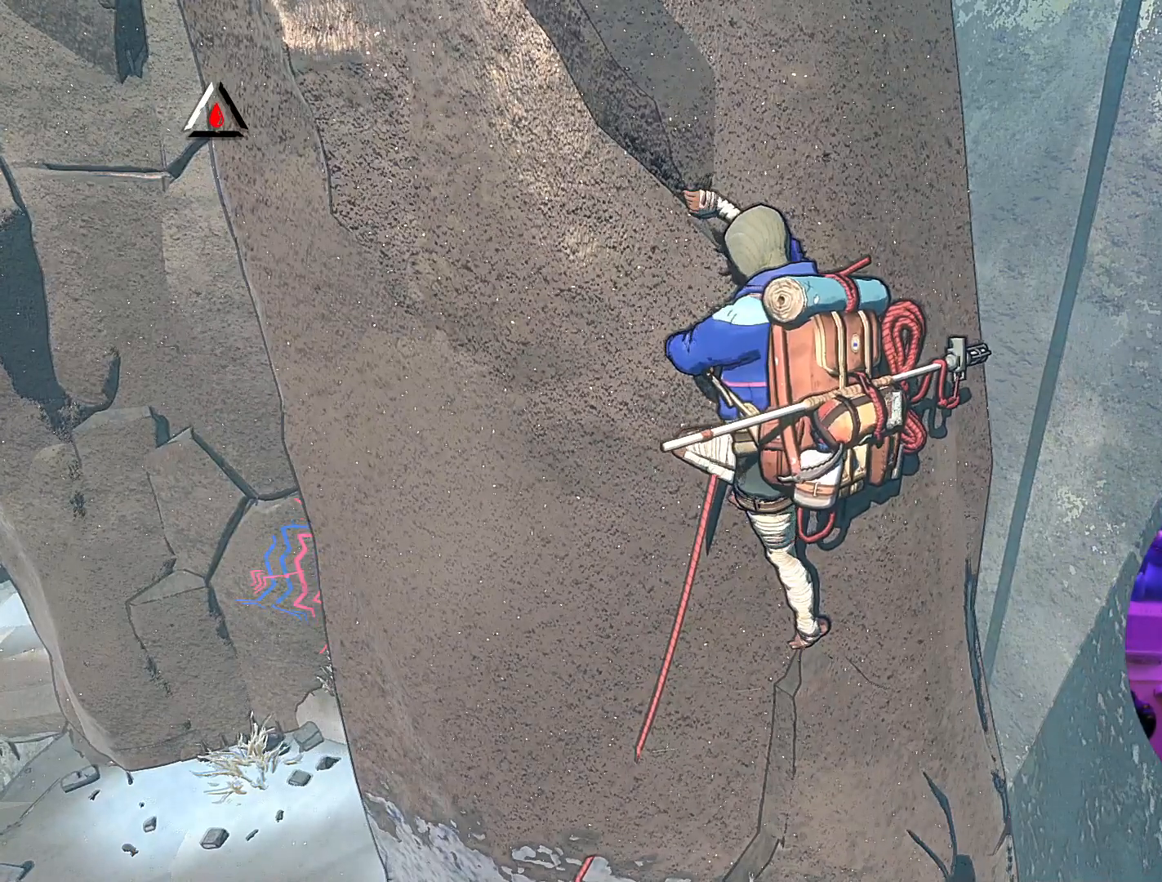
Gameplay with a controller (Xbox layout); each line is a JSON object with the inputs held at the frame after it. "events" lists button and stick changes between this image and that frame as [ms after this image, input, new state], when the widget could be followed in between.
{"buttons": ["R1"], "left_stick": "up", "right_stick": "center", "events": [[33, "left_stick", "up"], [500, "R1", "down"]]}
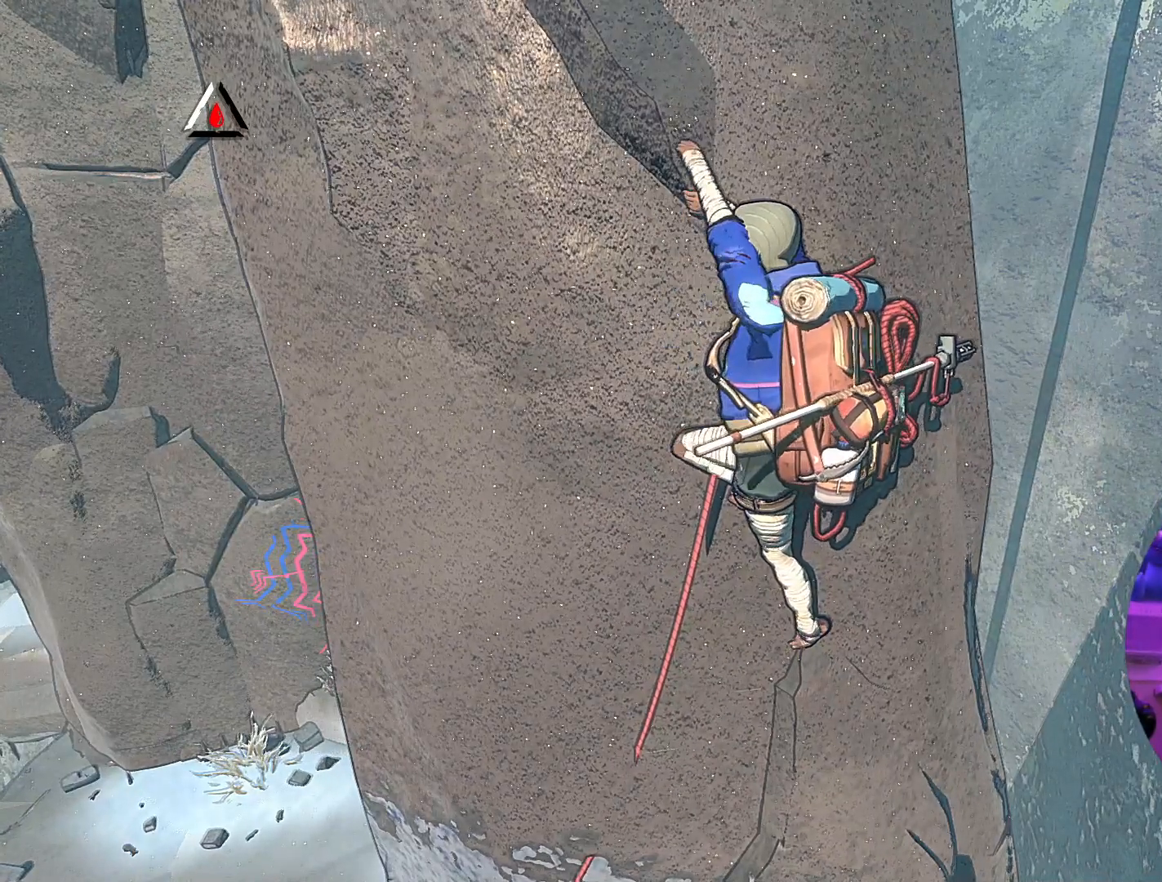
{"buttons": ["R1"], "left_stick": "center", "right_stick": "center", "events": [[117, "left_stick", "center"]]}
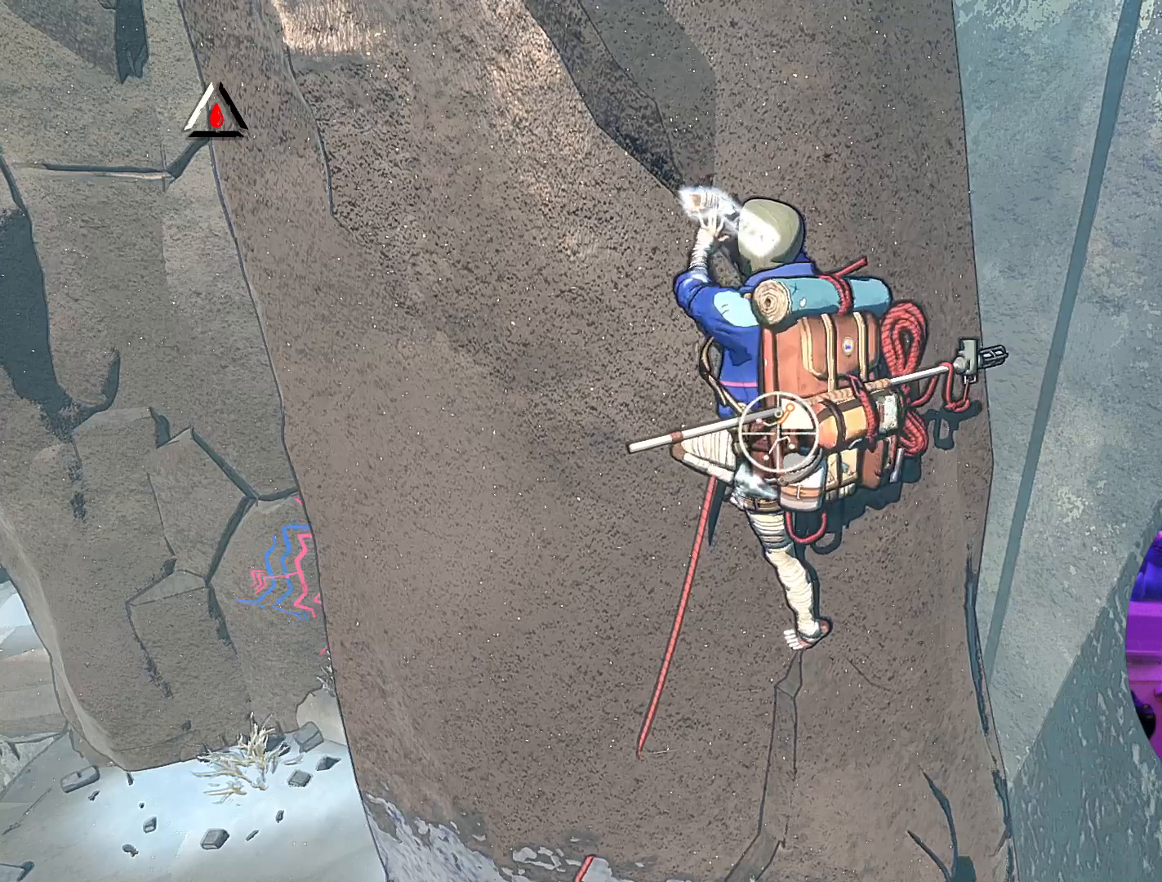
{"buttons": ["R1"], "left_stick": "right", "right_stick": "center", "events": [[467, "left_stick", "right"]]}
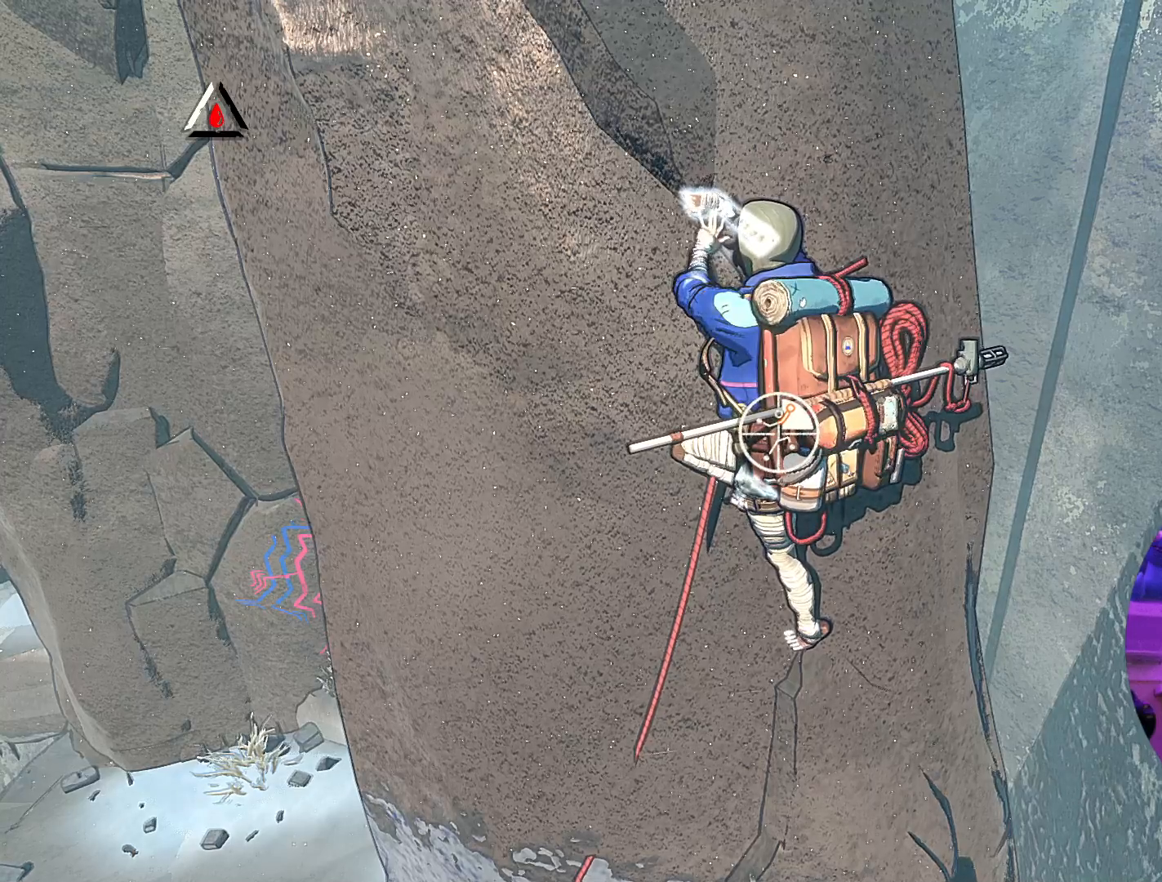
{"buttons": ["R1"], "left_stick": "up-right", "right_stick": "center", "events": [[17, "left_stick", "up-right"]]}
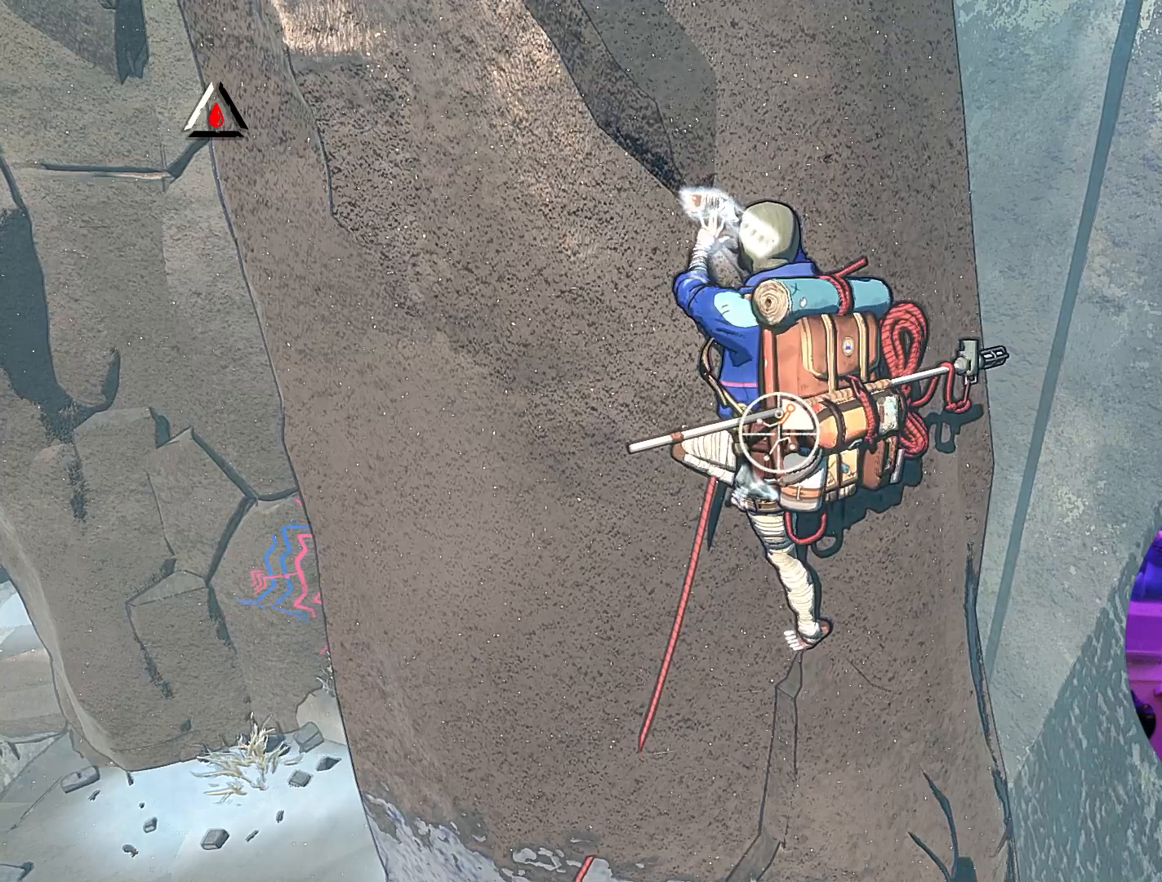
{"buttons": [], "left_stick": "up-right", "right_stick": "center", "events": [[67, "R1", "up"]]}
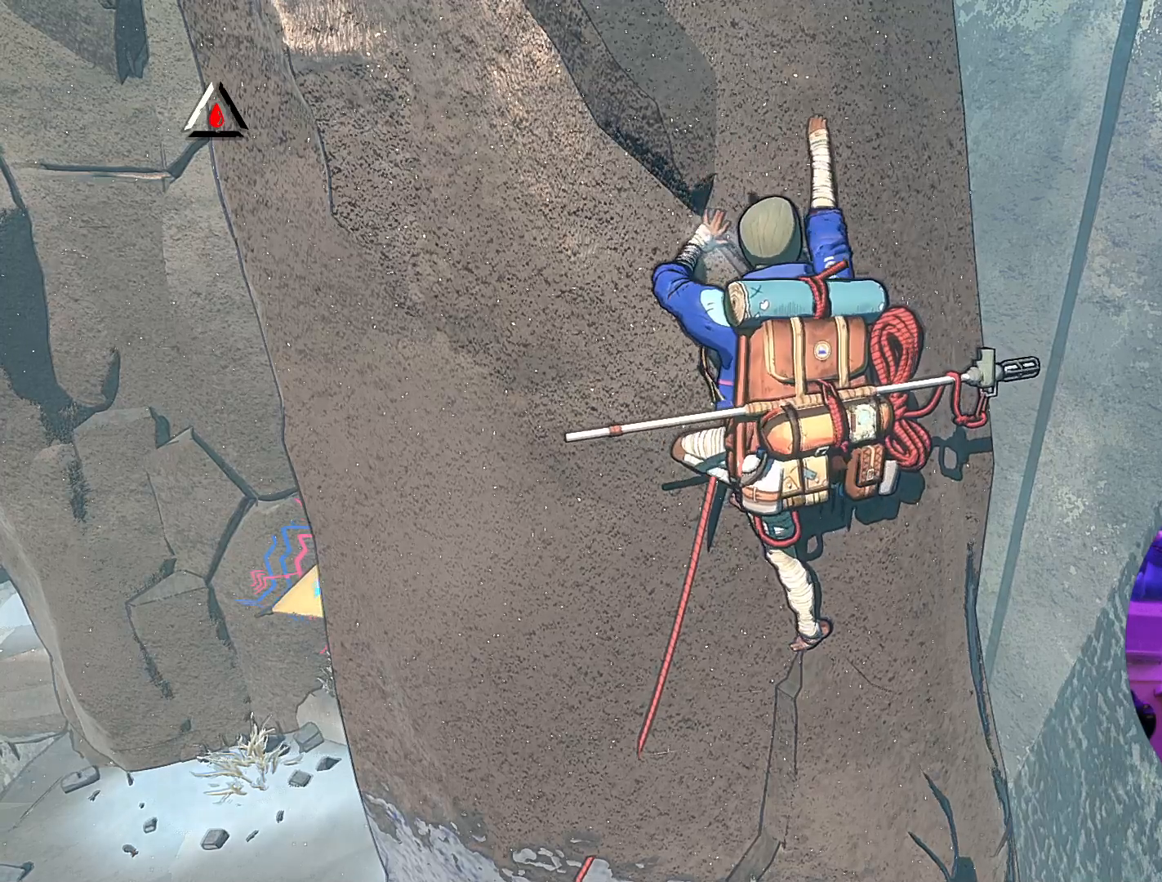
{"buttons": [], "left_stick": "down-left", "right_stick": "center", "events": [[100, "left_stick", "center"], [217, "left_stick", "down-left"], [333, "left_stick", "center"], [450, "left_stick", "down-left"]]}
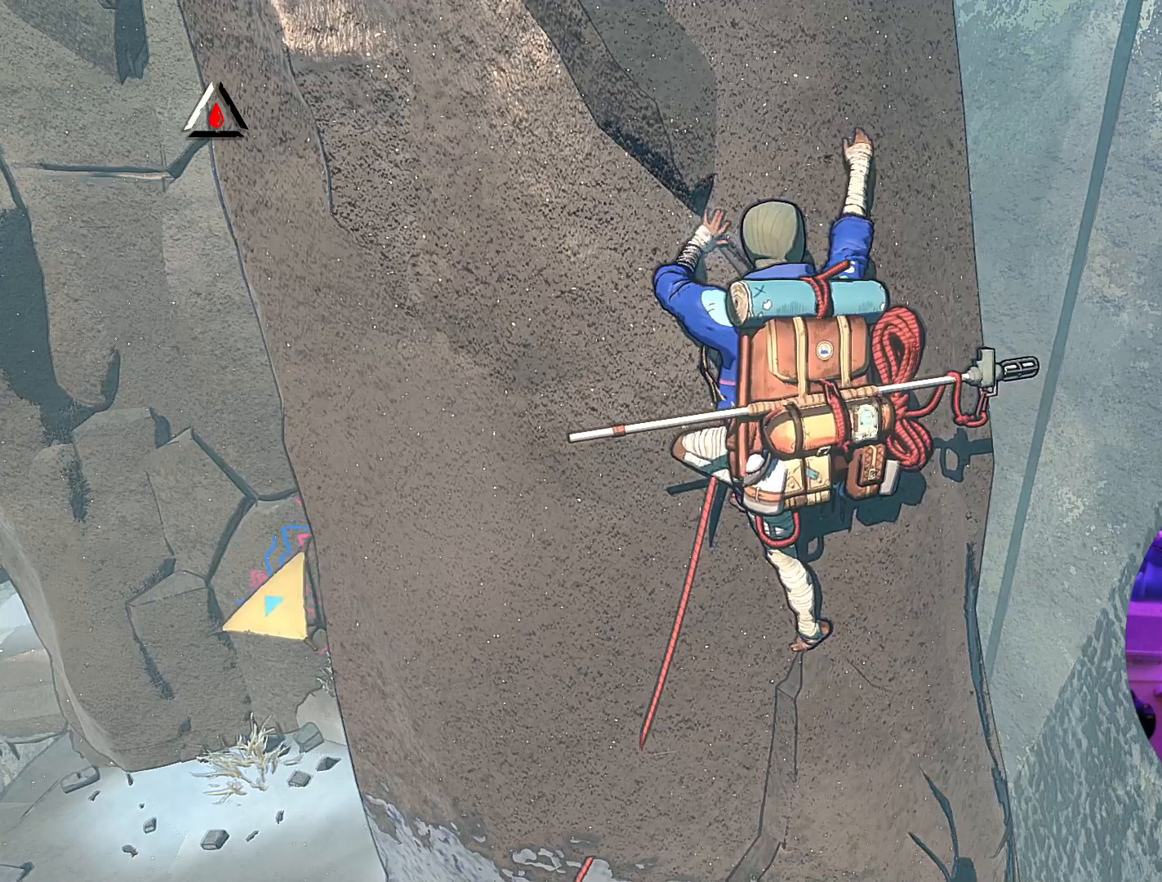
{"buttons": [], "left_stick": "center", "right_stick": "center", "events": [[33, "left_stick", "down"], [200, "left_stick", "center"]]}
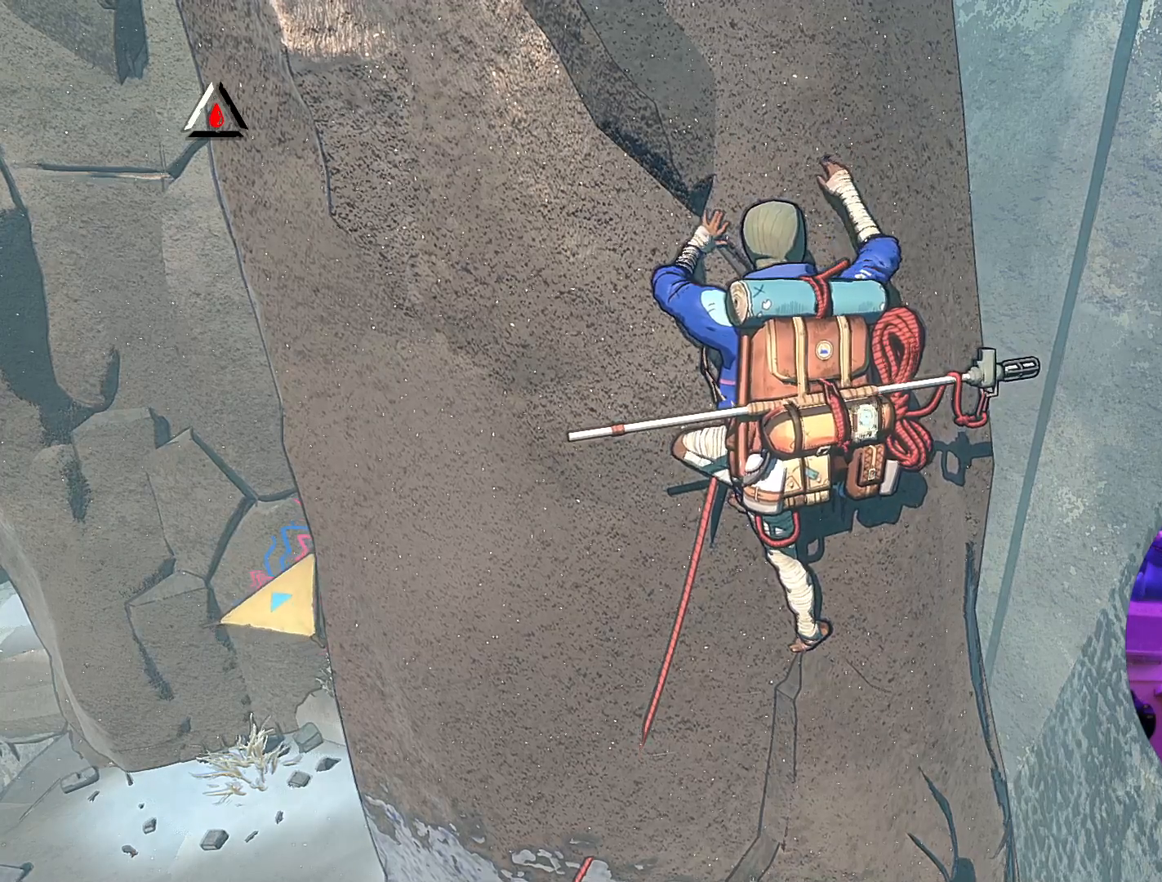
{"buttons": ["R1"], "left_stick": "left", "right_stick": "center", "events": [[33, "R1", "down"], [500, "left_stick", "left"]]}
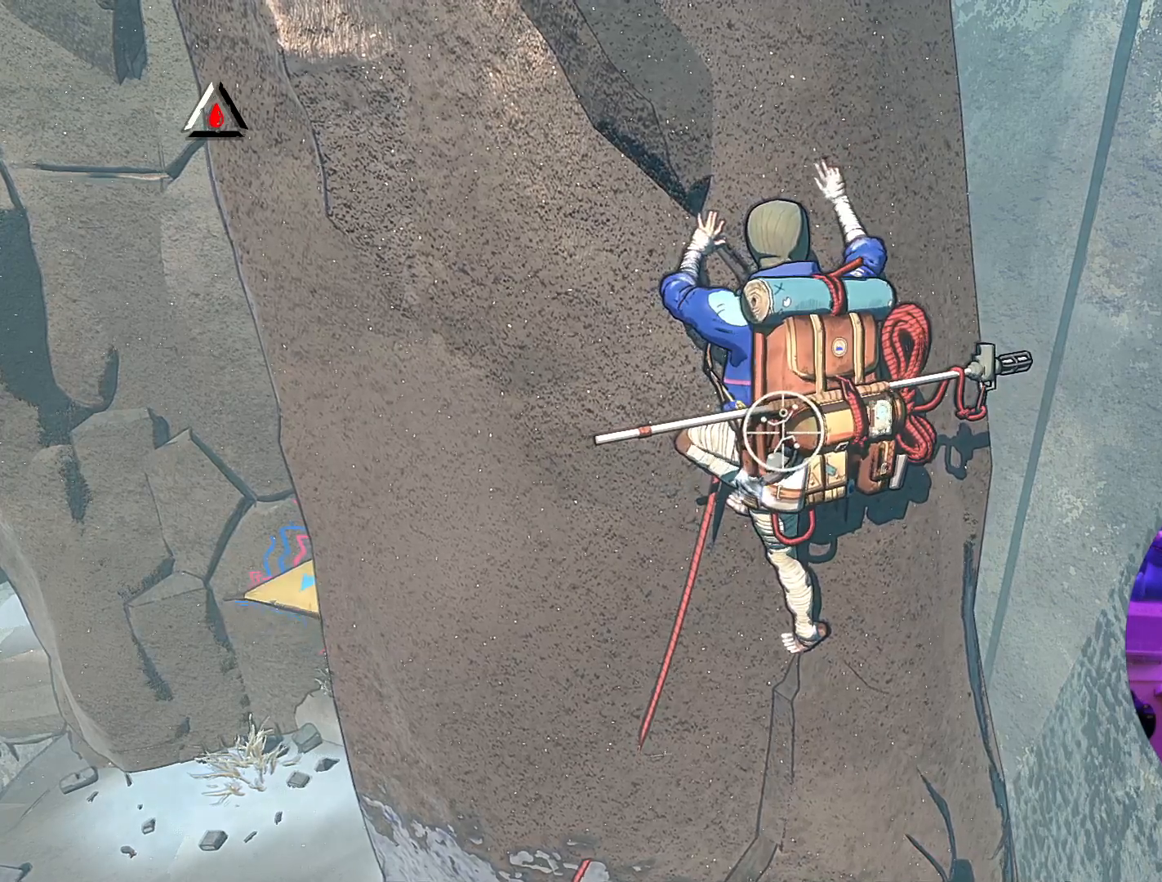
{"buttons": [], "left_stick": "up-left", "right_stick": "center", "events": [[67, "left_stick", "up-left"], [433, "R1", "up"]]}
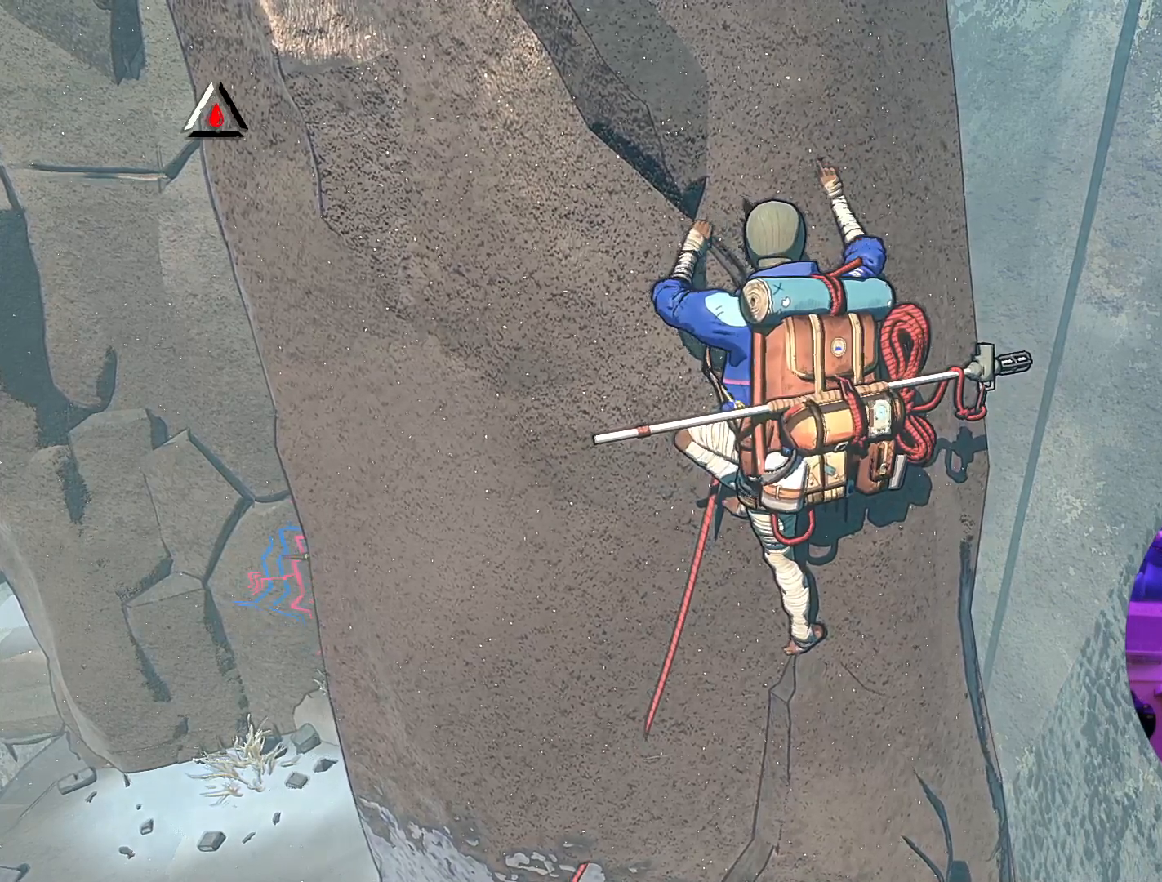
{"buttons": ["R1"], "left_stick": "center", "right_stick": "center", "events": [[150, "left_stick", "up"], [417, "R1", "down"], [450, "left_stick", "center"]]}
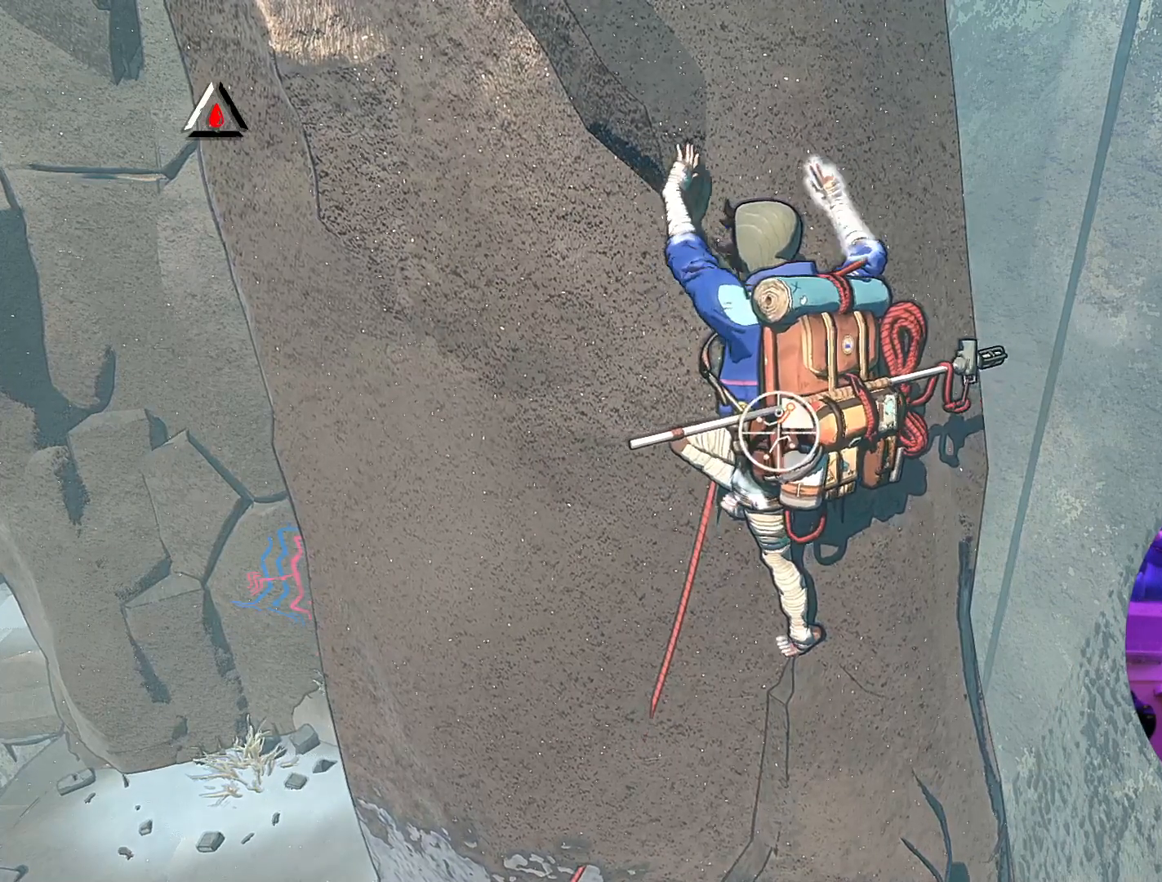
{"buttons": ["R1"], "left_stick": "center", "right_stick": "center", "events": []}
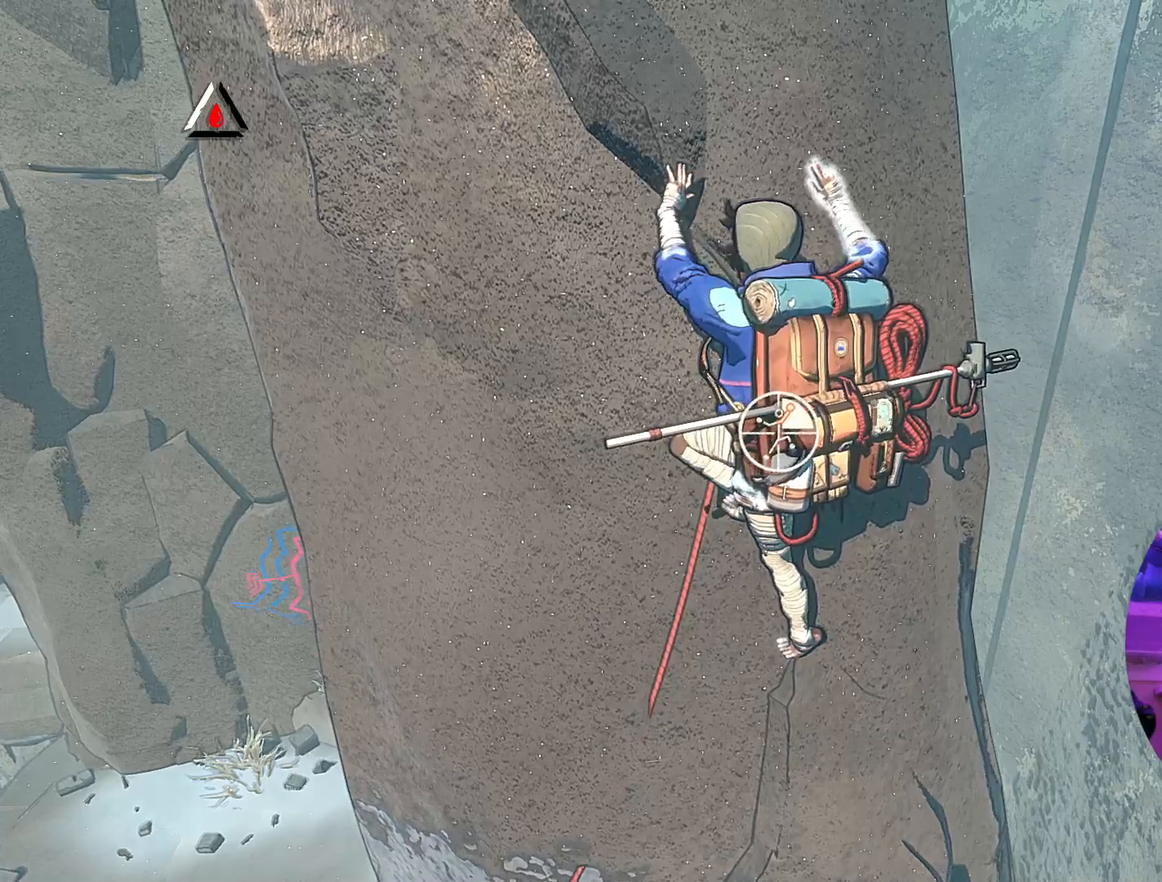
{"buttons": ["R1"], "left_stick": "center", "right_stick": "up-right", "events": [[283, "right_stick", "up-right"]]}
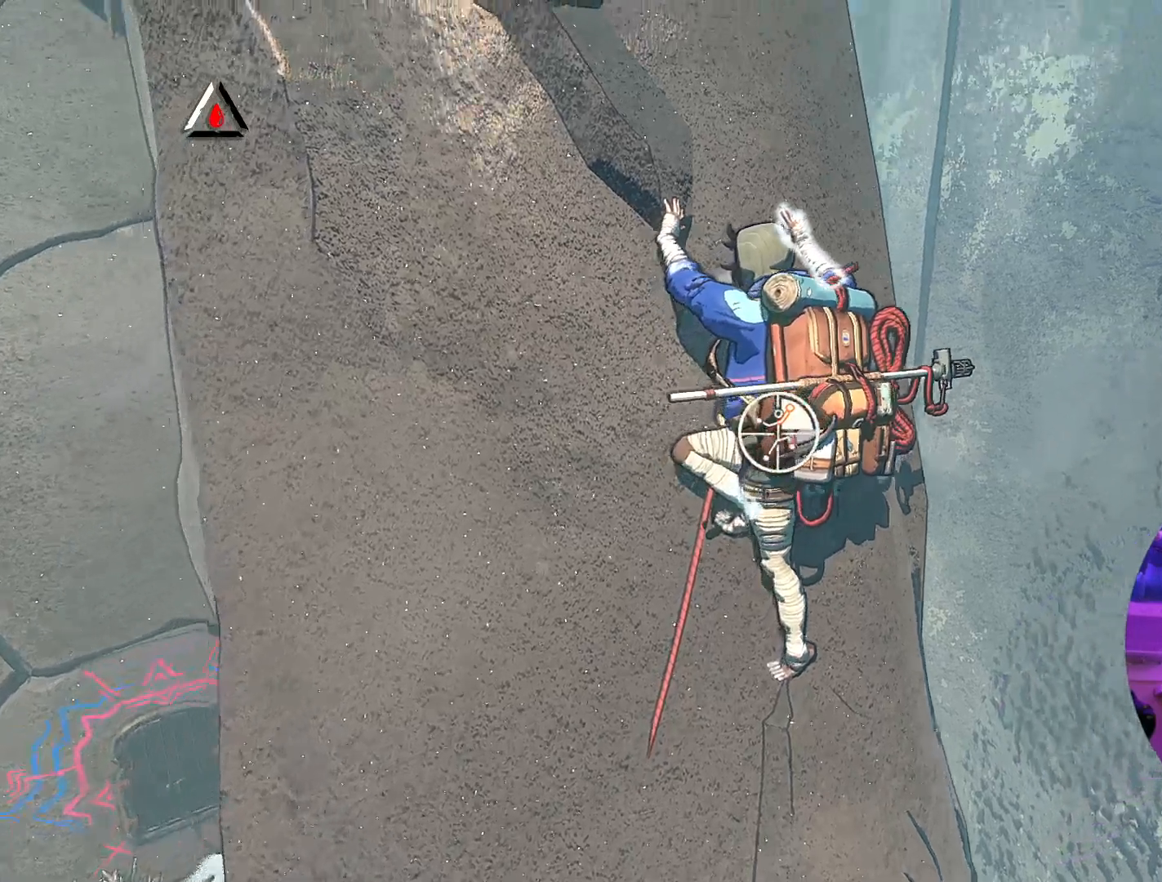
{"buttons": ["R1"], "left_stick": "center", "right_stick": "left", "events": [[317, "right_stick", "center"], [483, "right_stick", "left"]]}
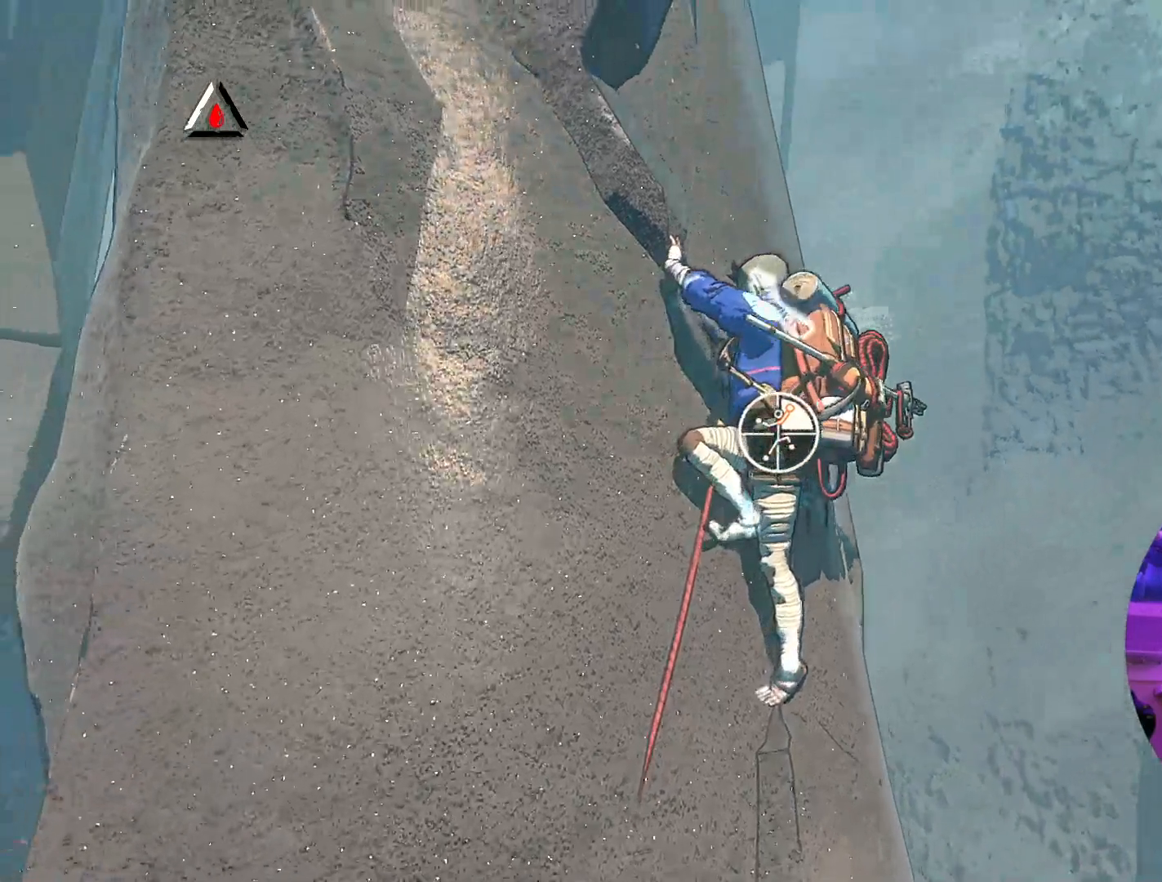
{"buttons": ["R1"], "left_stick": "center", "right_stick": "up-left", "events": [[17, "right_stick", "up-left"]]}
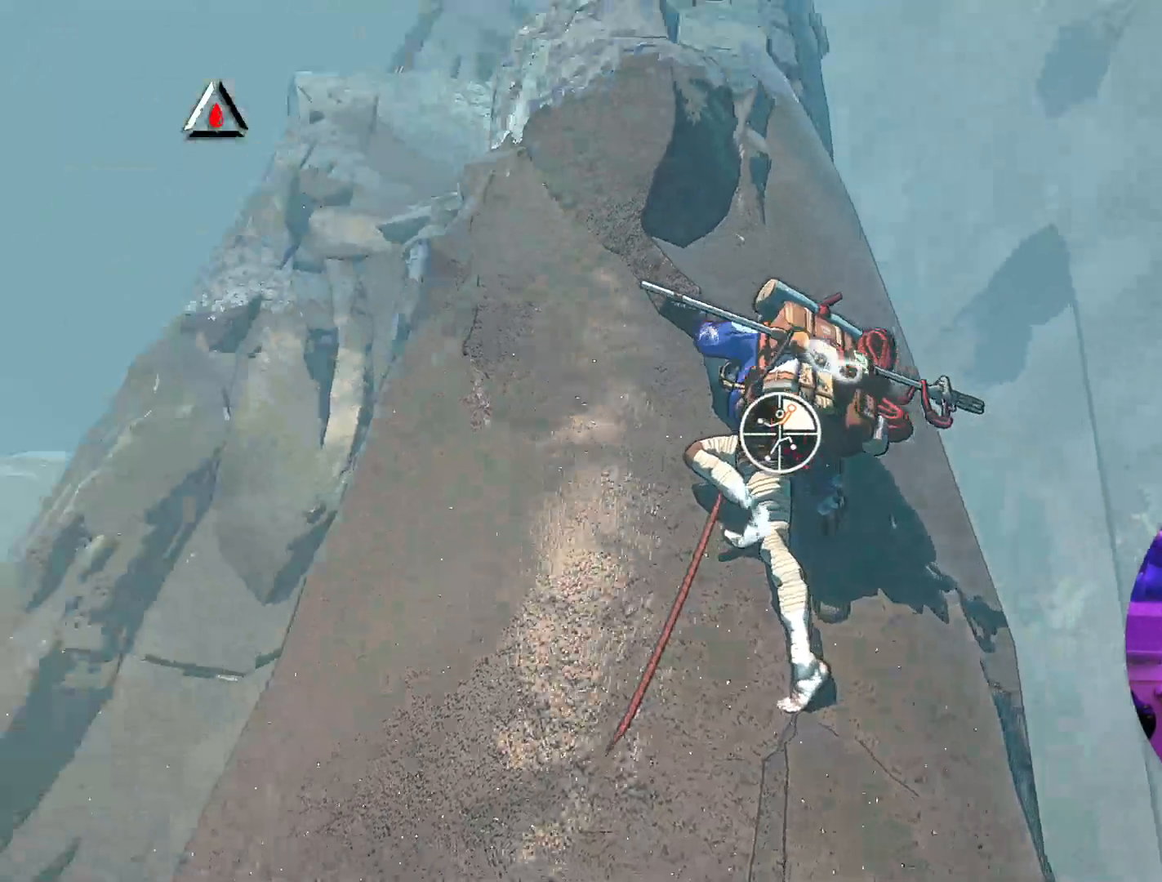
{"buttons": ["R1"], "left_stick": "center", "right_stick": "left", "events": [[233, "right_stick", "left"]]}
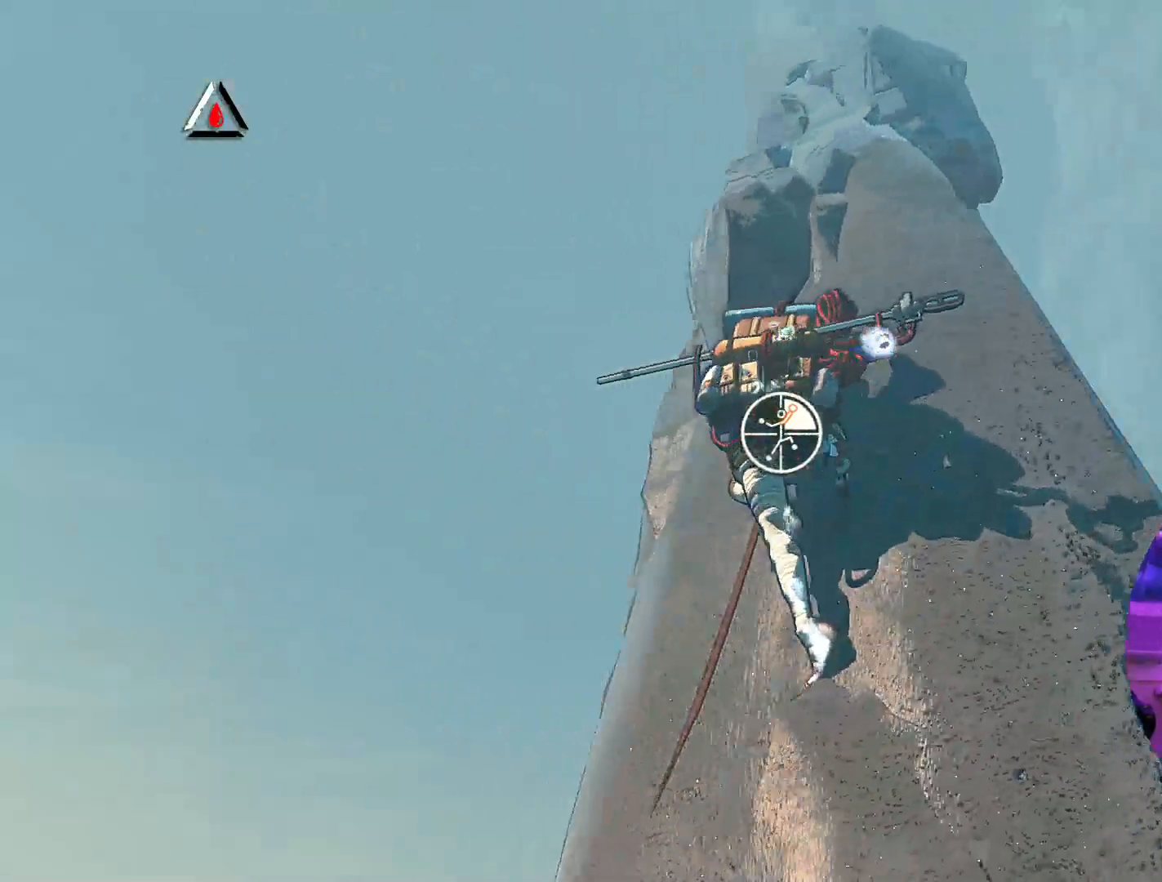
{"buttons": ["R1"], "left_stick": "center", "right_stick": "down", "events": [[100, "right_stick", "down-left"], [383, "right_stick", "down"]]}
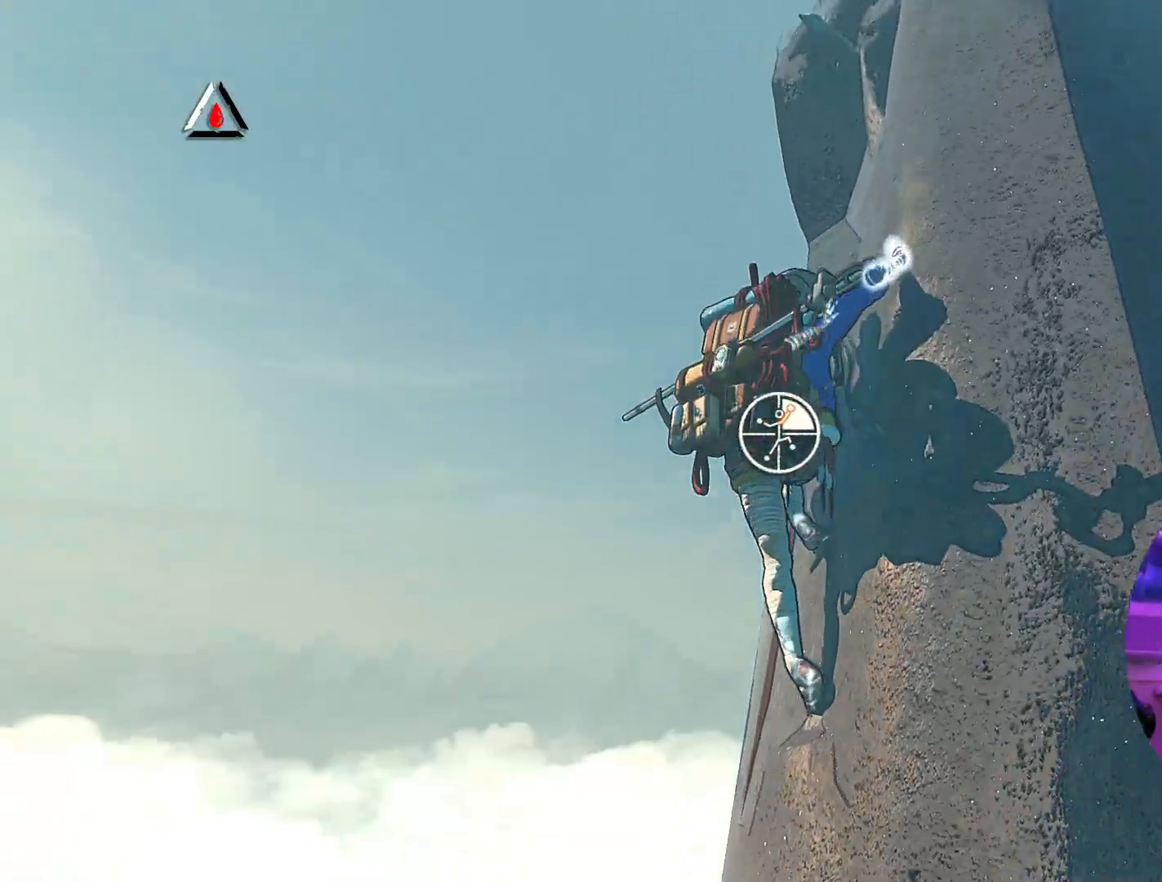
{"buttons": ["R1"], "left_stick": "center", "right_stick": "right", "events": [[83, "right_stick", "right"]]}
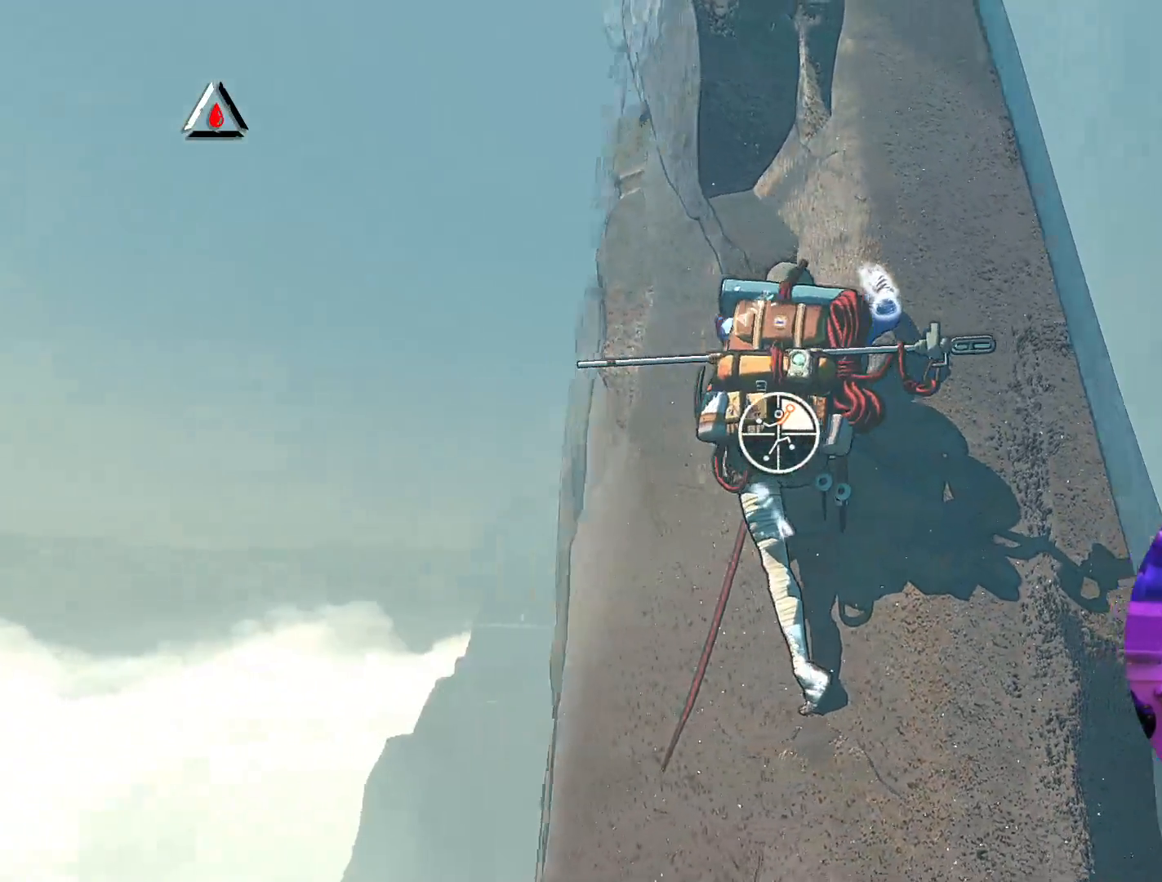
{"buttons": ["R1"], "left_stick": "center", "right_stick": "left", "events": [[167, "right_stick", "center"], [283, "right_stick", "left"]]}
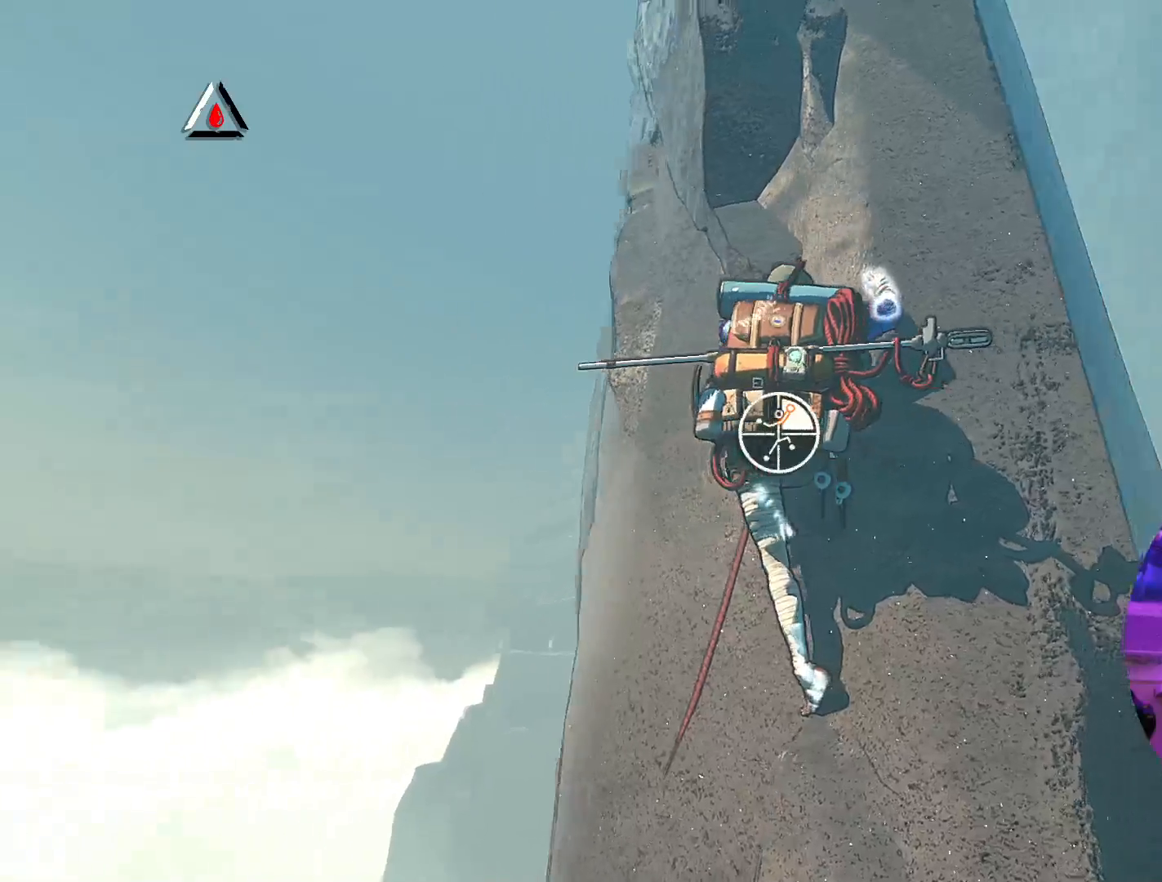
{"buttons": ["R1"], "left_stick": "down", "right_stick": "center", "events": [[167, "right_stick", "center"], [367, "left_stick", "down"]]}
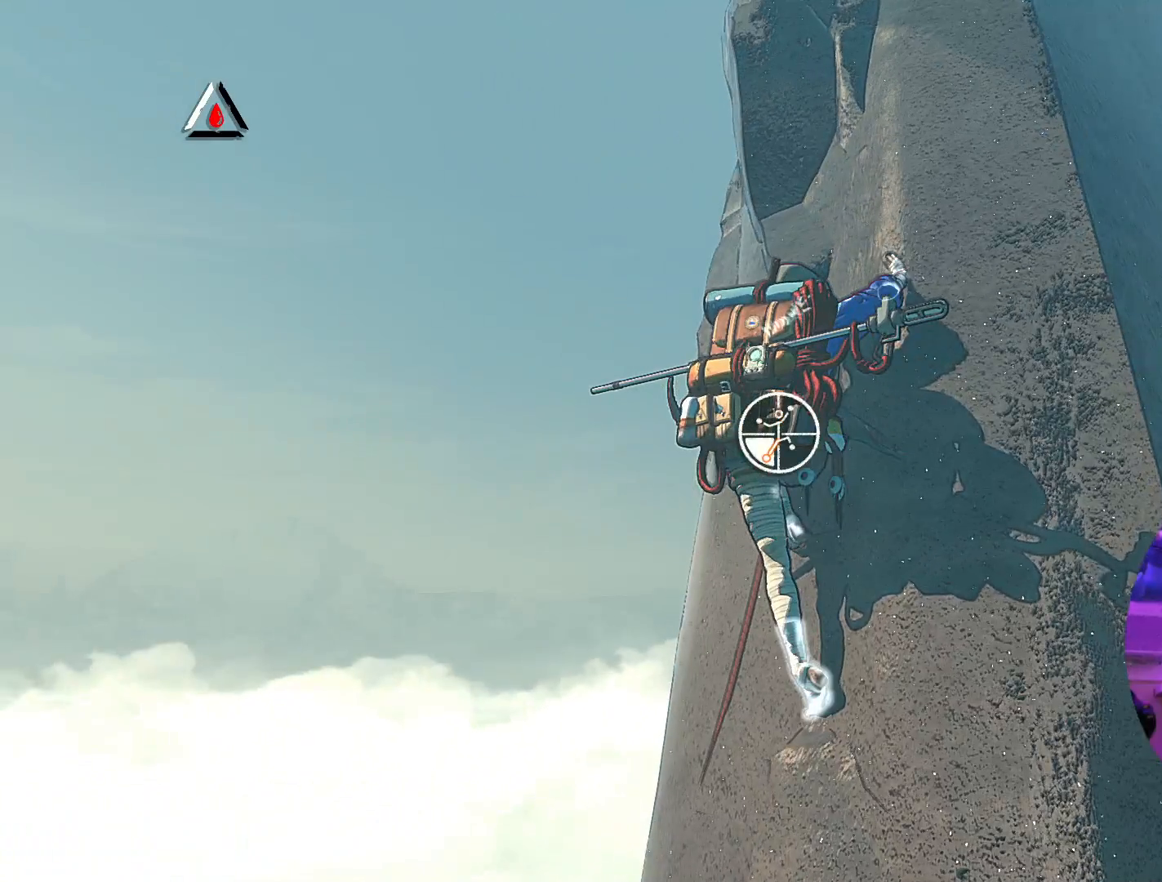
{"buttons": ["R1"], "left_stick": "center", "right_stick": "right", "events": [[200, "left_stick", "center"], [400, "right_stick", "right"]]}
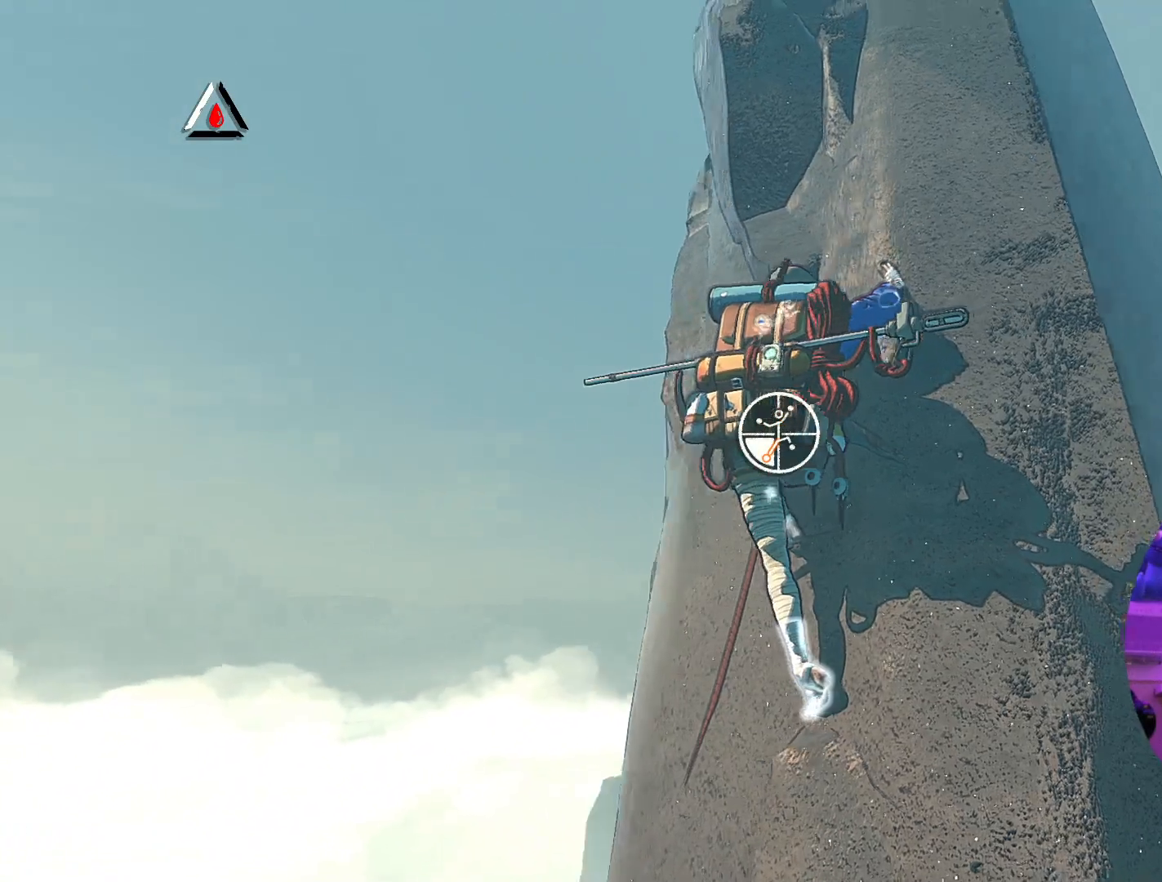
{"buttons": ["R1"], "left_stick": "down", "right_stick": "center", "events": [[350, "right_stick", "center"], [483, "left_stick", "down"]]}
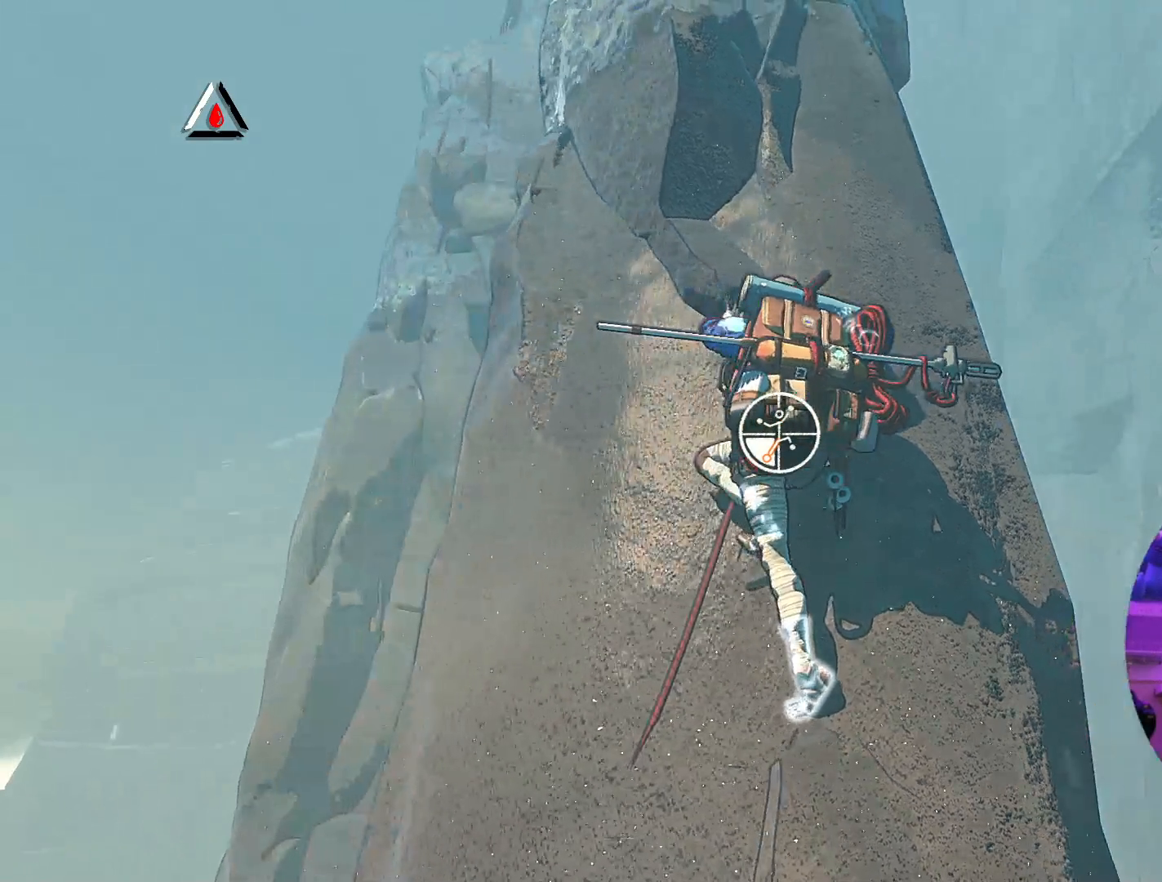
{"buttons": ["R1"], "left_stick": "center", "right_stick": "center", "events": [[267, "left_stick", "center"]]}
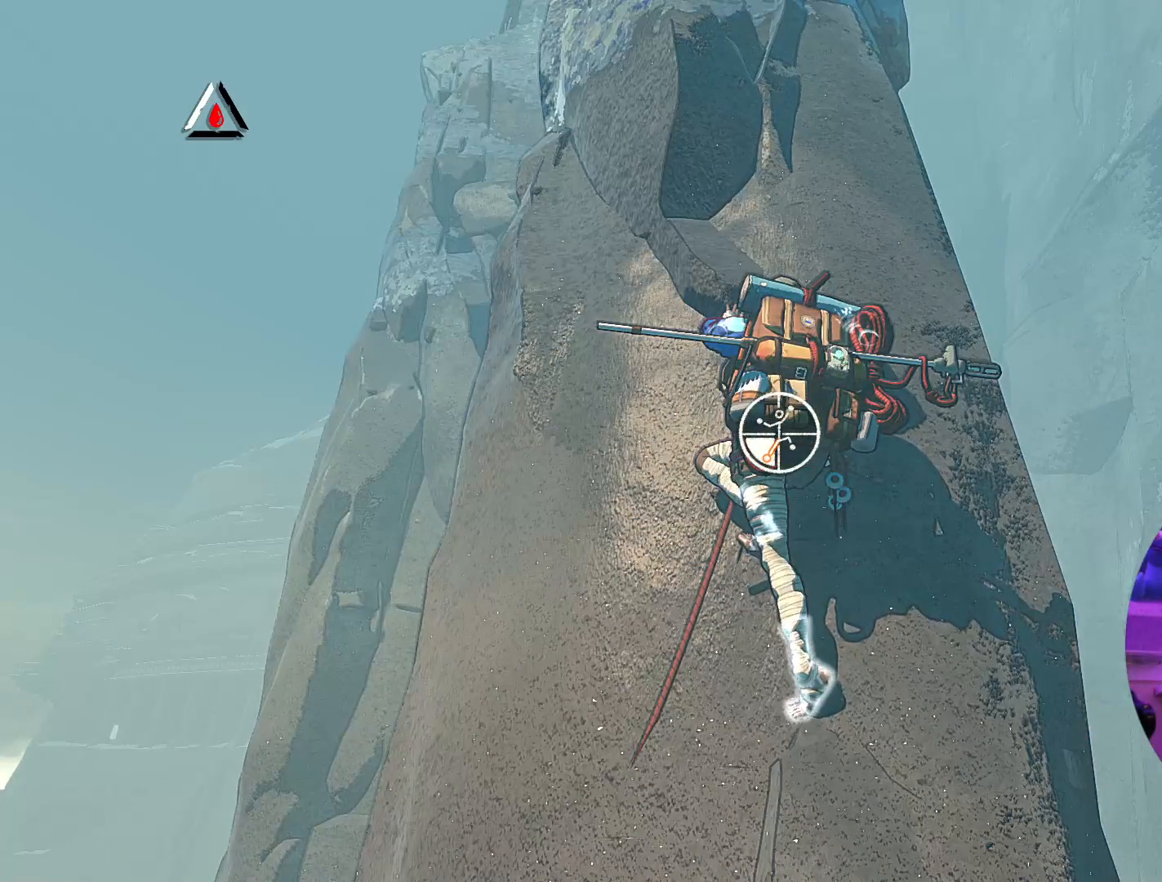
{"buttons": [], "left_stick": "up", "right_stick": "center", "events": [[100, "left_stick", "up-left"], [167, "R1", "up"], [217, "left_stick", "up"]]}
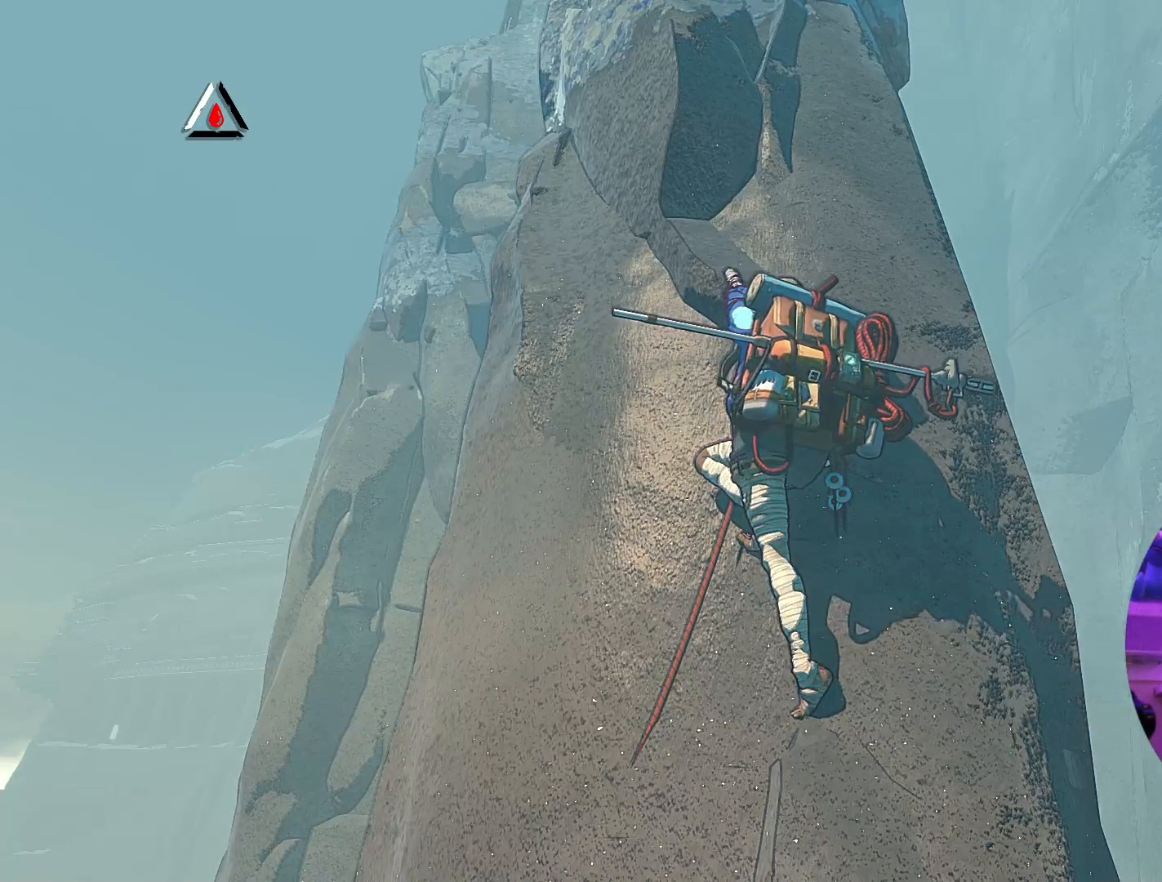
{"buttons": [], "left_stick": "center", "right_stick": "center", "events": [[233, "left_stick", "center"]]}
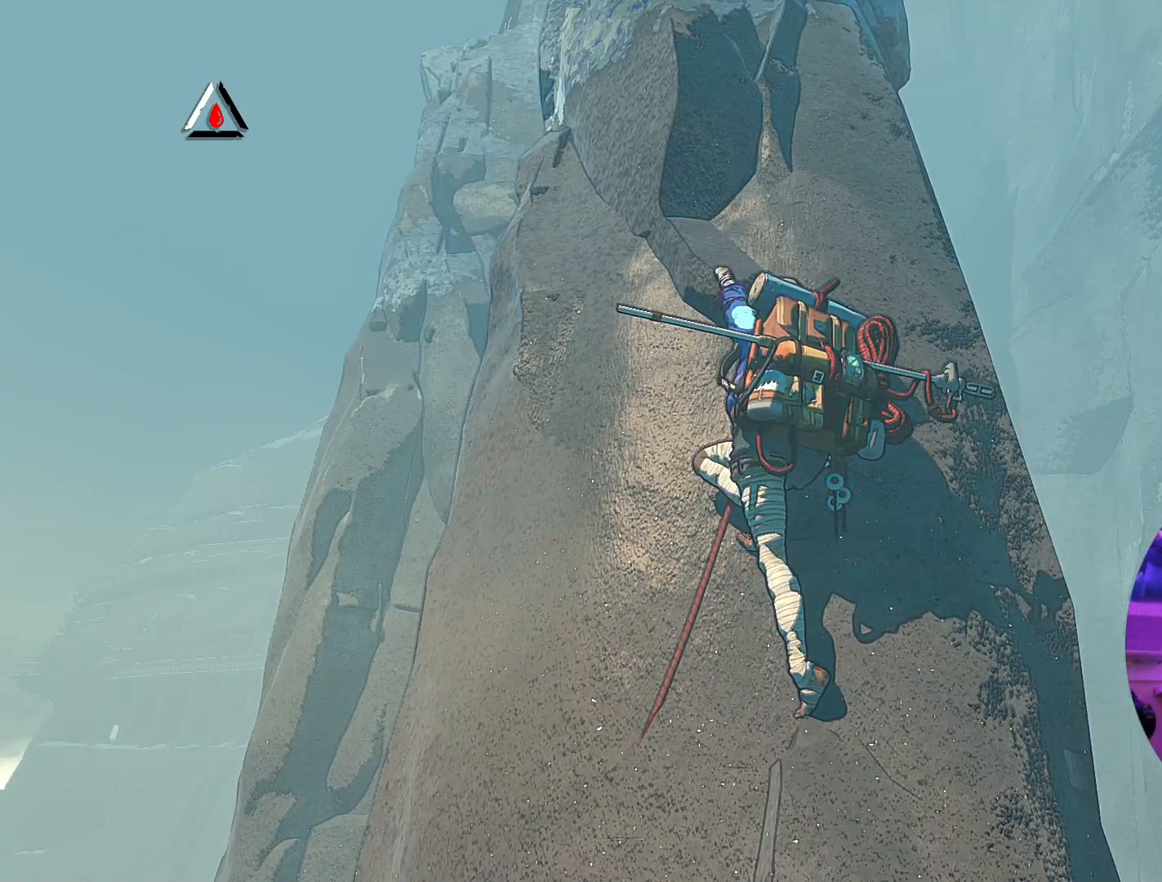
{"buttons": ["R1"], "left_stick": "center", "right_stick": "center", "events": [[150, "right_stick", "down-right"], [383, "right_stick", "center"], [417, "R1", "down"]]}
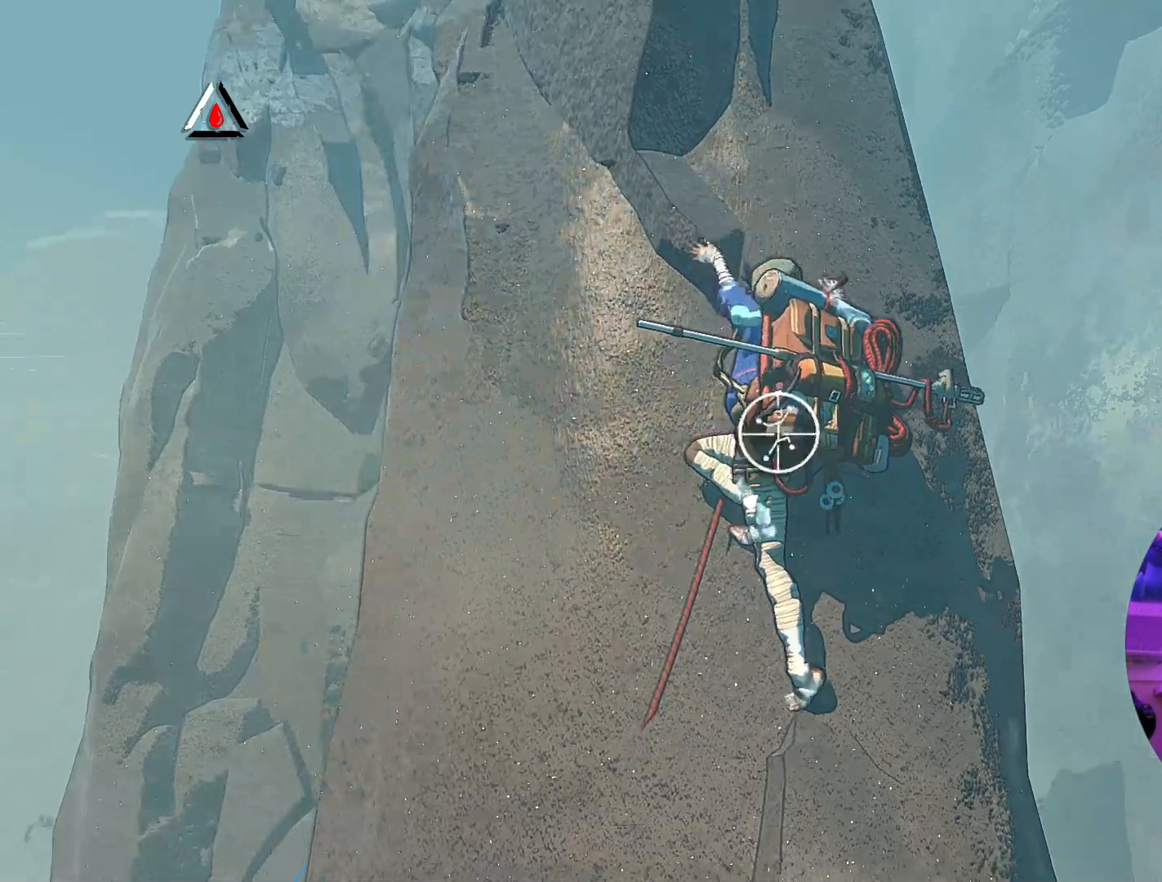
{"buttons": ["R1"], "left_stick": "center", "right_stick": "center", "events": []}
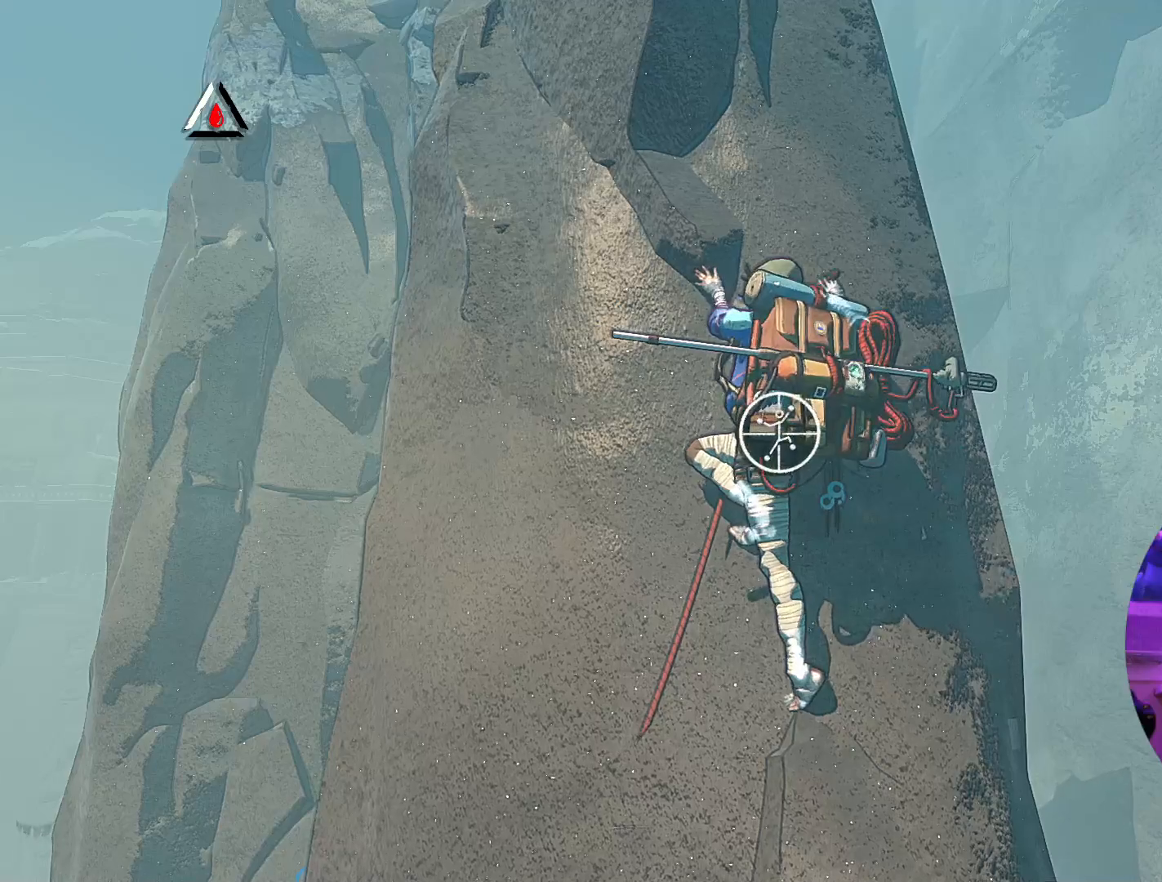
{"buttons": ["R1"], "left_stick": "left", "right_stick": "center", "events": [[383, "left_stick", "left"]]}
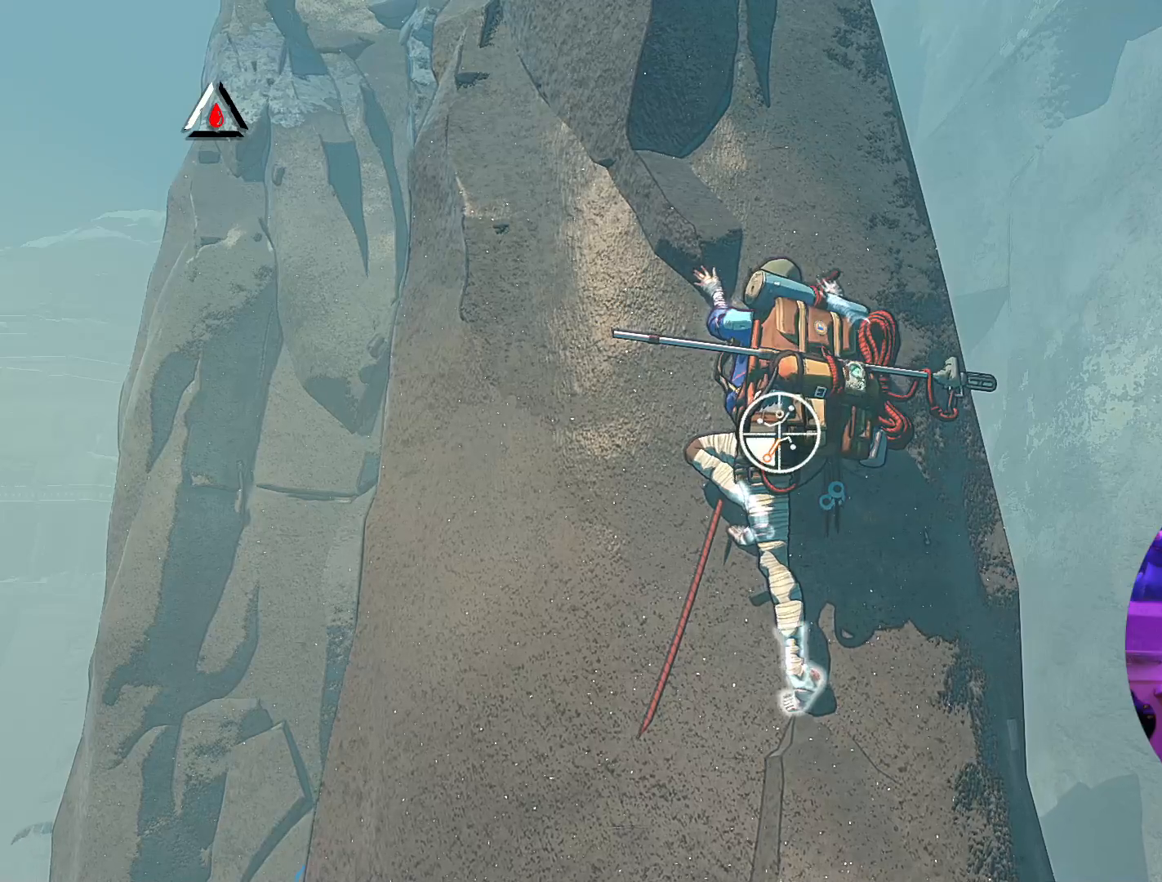
{"buttons": ["R1"], "left_stick": "up-left", "right_stick": "center", "events": [[450, "left_stick", "up-left"]]}
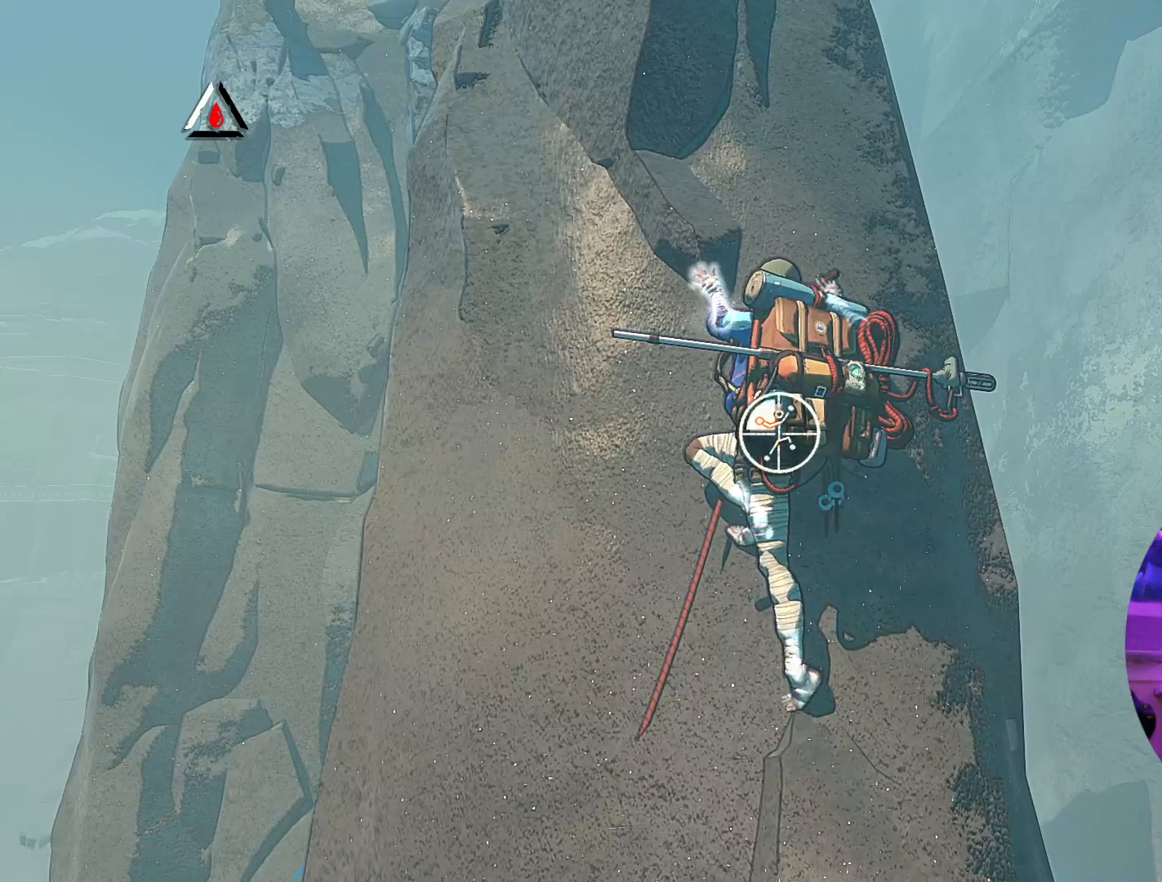
{"buttons": [], "left_stick": "up", "right_stick": "center", "events": [[350, "R1", "up"], [483, "left_stick", "up"]]}
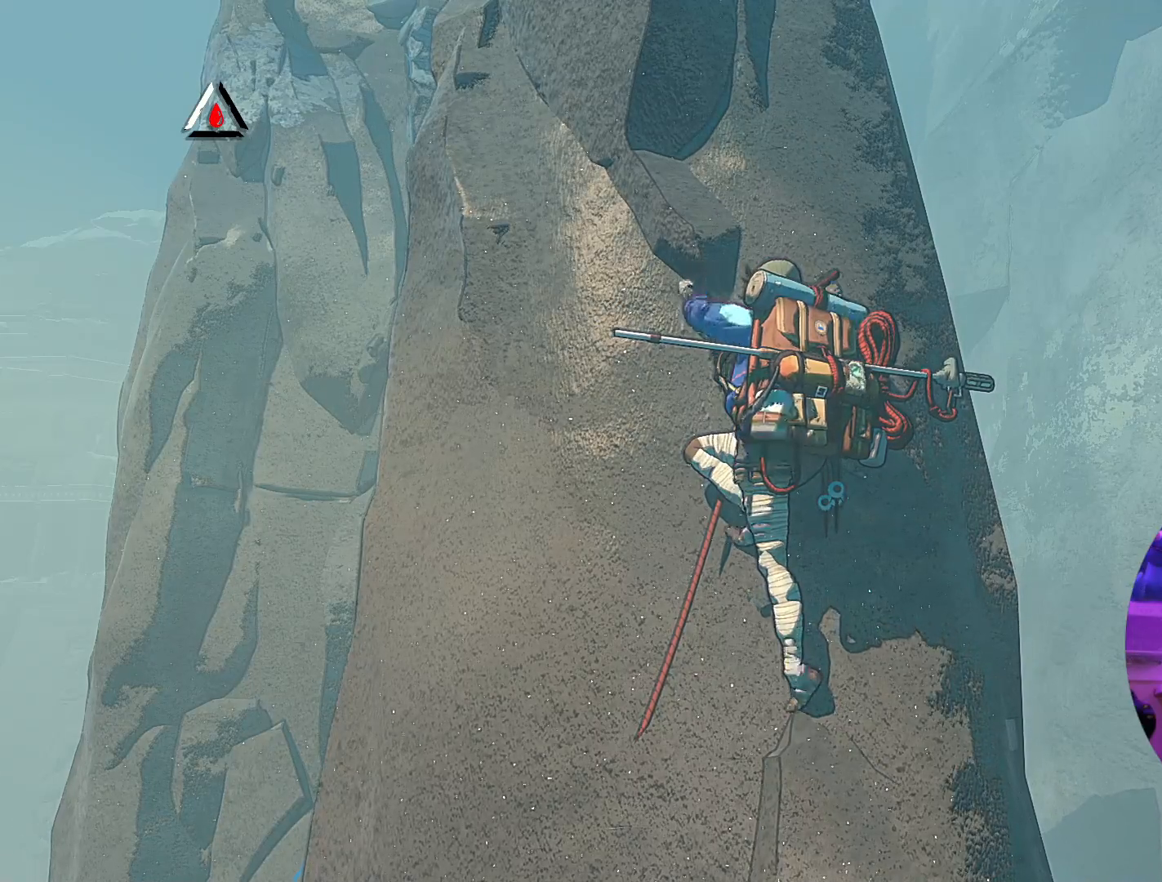
{"buttons": ["R1"], "left_stick": "center", "right_stick": "center", "events": [[317, "left_stick", "center"], [467, "R1", "down"]]}
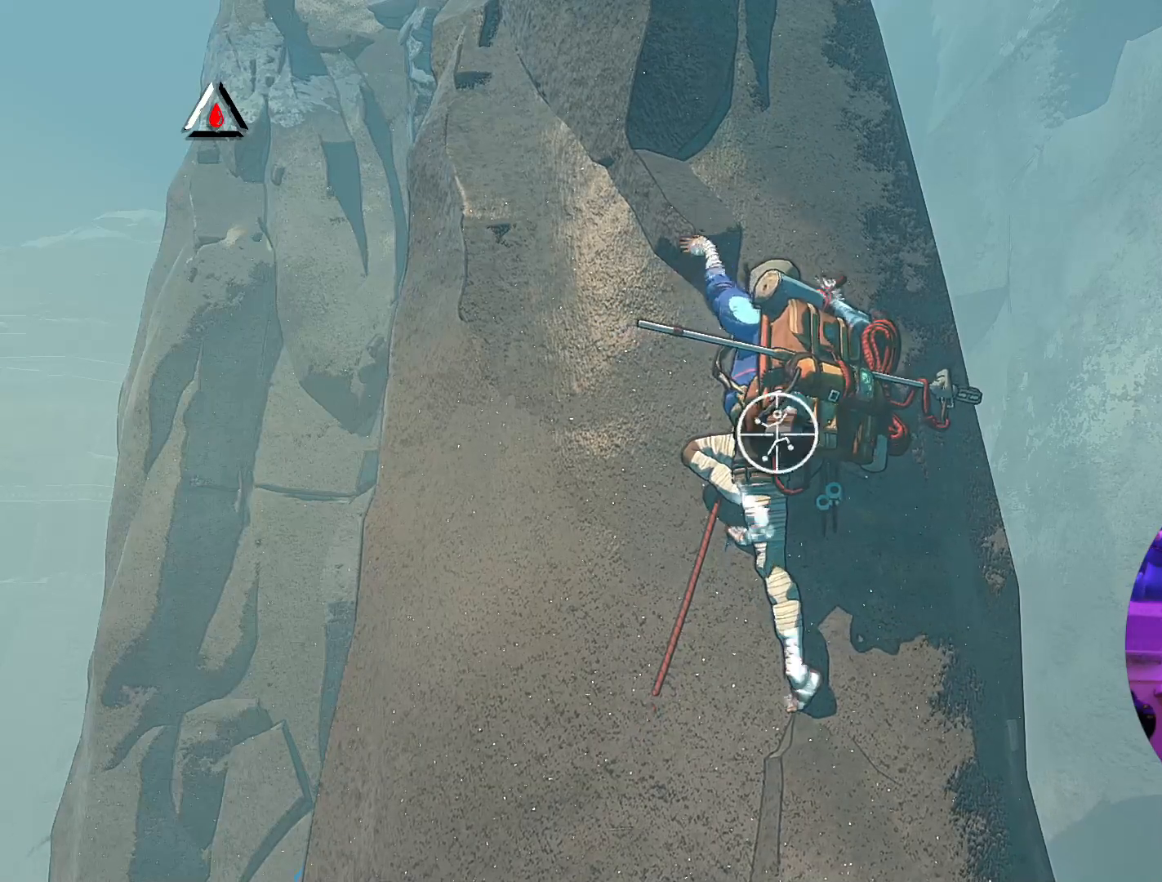
{"buttons": ["R1"], "left_stick": "center", "right_stick": "down-right", "events": [[467, "right_stick", "down-right"]]}